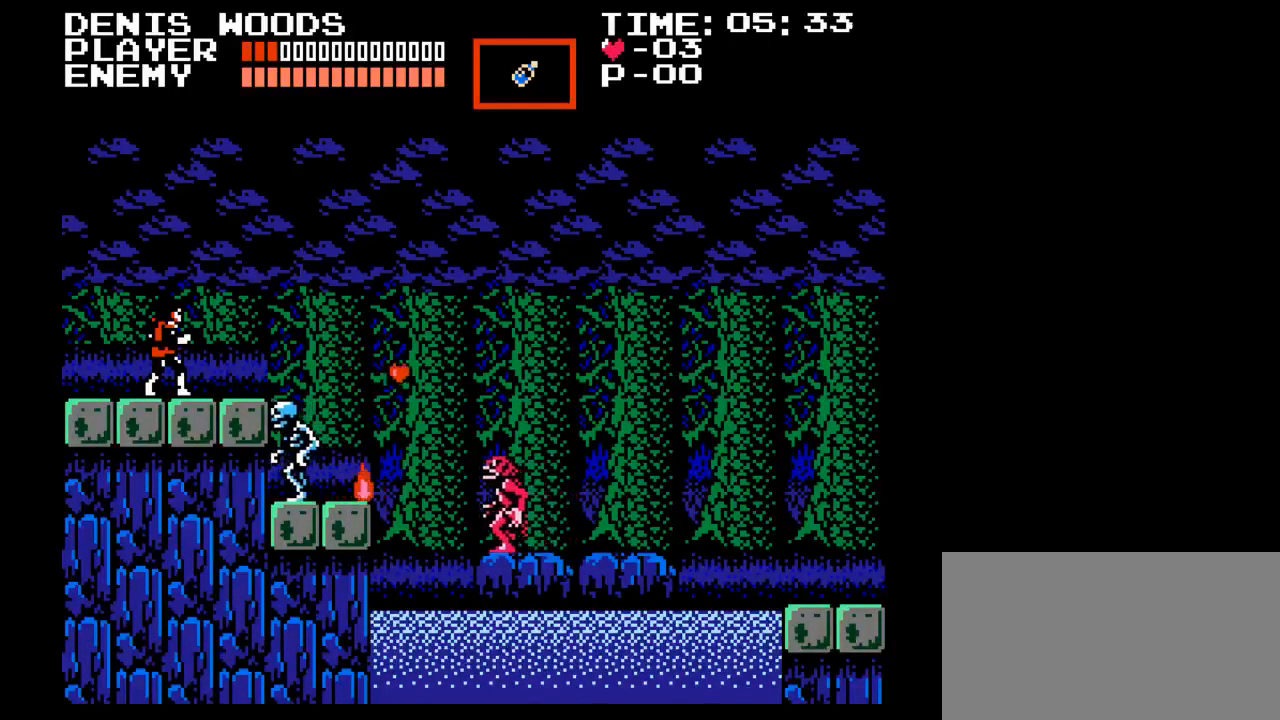
Gameplay with a controller (Nintendo layout); each line is a JSON object with the inputs held at the frame after it. "events" lists button and stick changes between this image and that frame as [ms after this image, input, new state], when the widget could be followed in between. Not read: L3 R3.
{"buttons": [], "events": []}
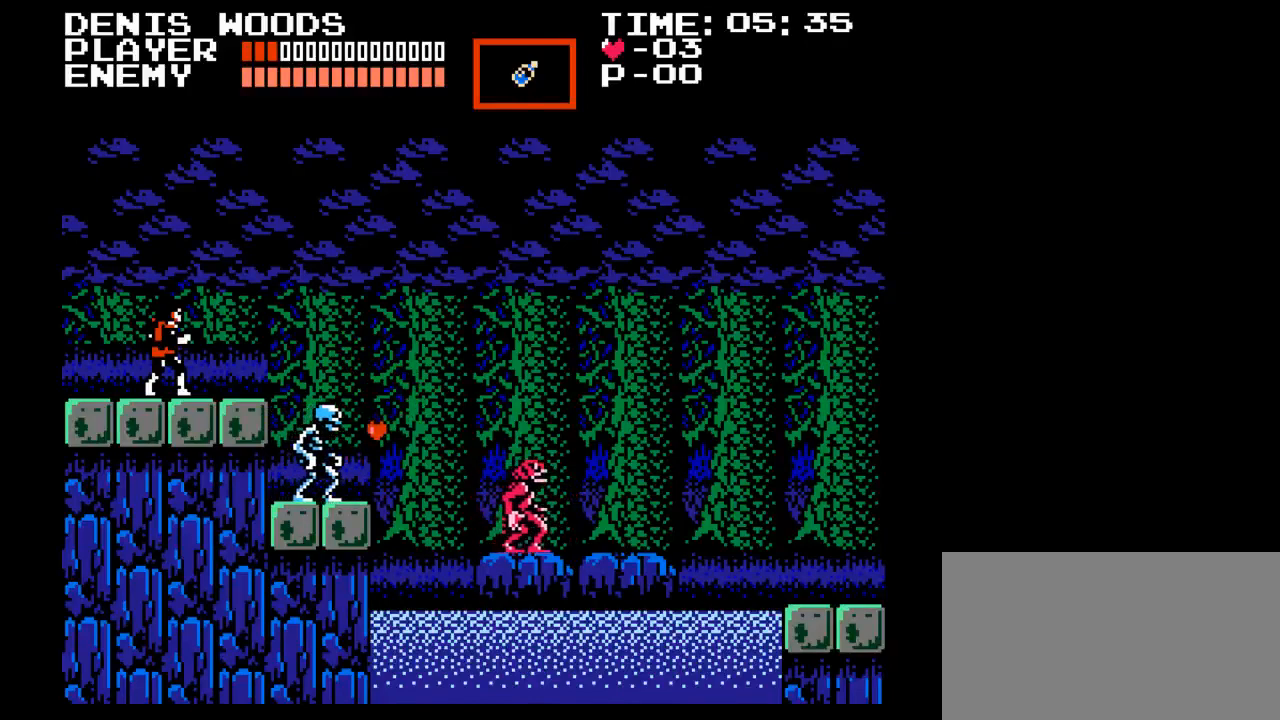
{"buttons": ["Y", "DPAD_UP"], "events": [[300, "DPAD_UP", "down"], [367, "Y", "down"]]}
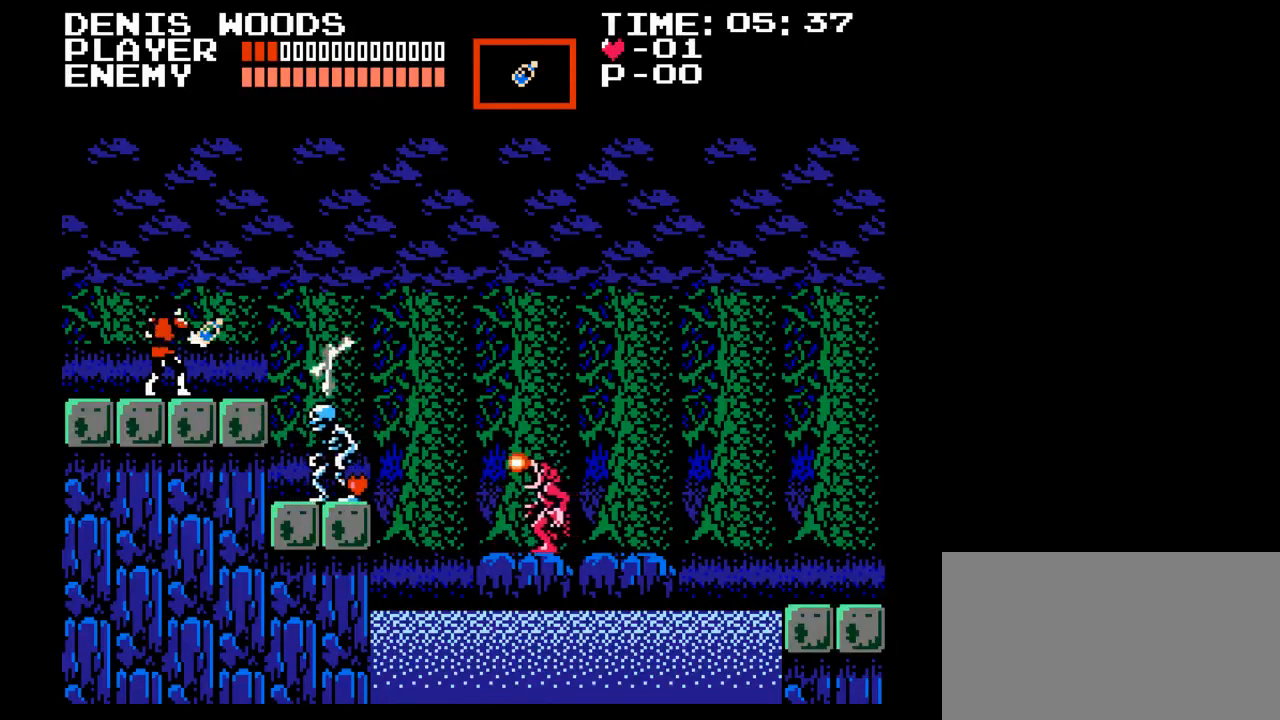
{"buttons": [], "events": [[33, "Y", "up"], [317, "DPAD_UP", "up"]]}
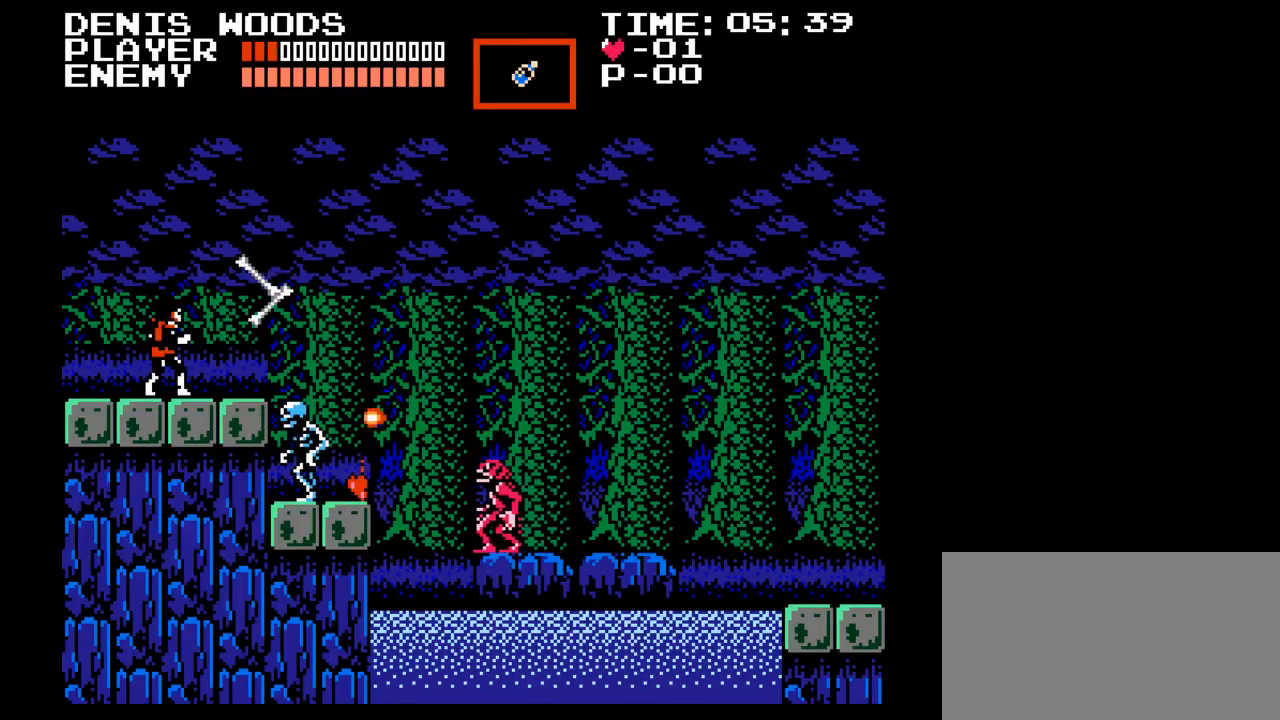
{"buttons": ["DPAD_RIGHT"], "events": [[33, "DPAD_LEFT", "down"], [167, "DPAD_LEFT", "up"], [433, "DPAD_RIGHT", "down"]]}
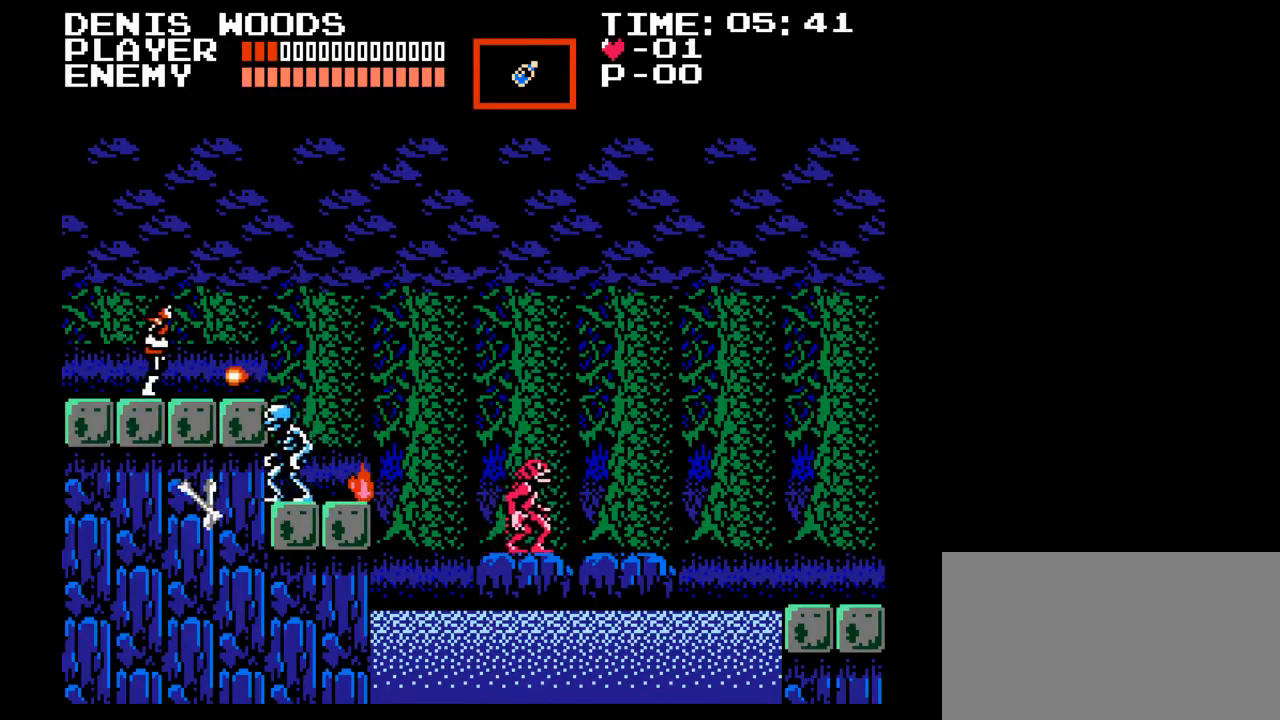
{"buttons": [], "events": [[33, "B", "down"], [50, "DPAD_RIGHT", "up"], [267, "B", "up"]]}
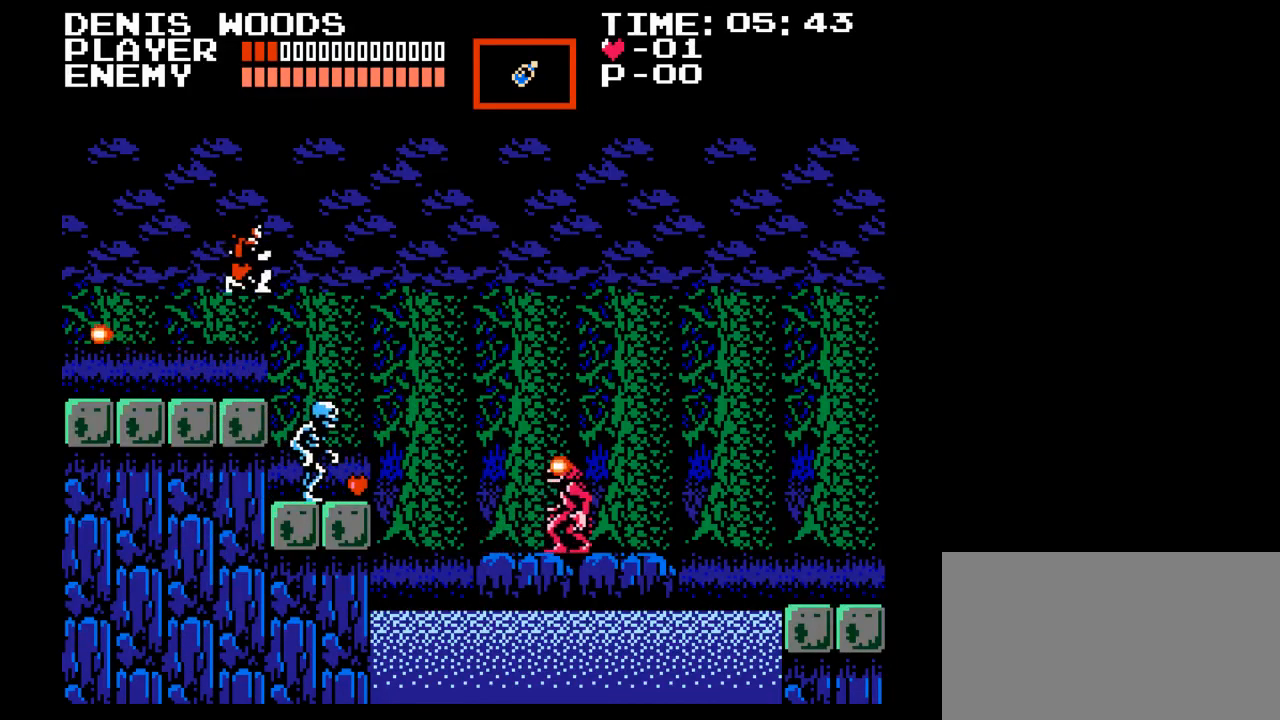
{"buttons": ["Y"], "events": [[117, "Y", "down"], [233, "Y", "up"], [300, "Y", "down"], [450, "Y", "up"], [483, "Y", "down"]]}
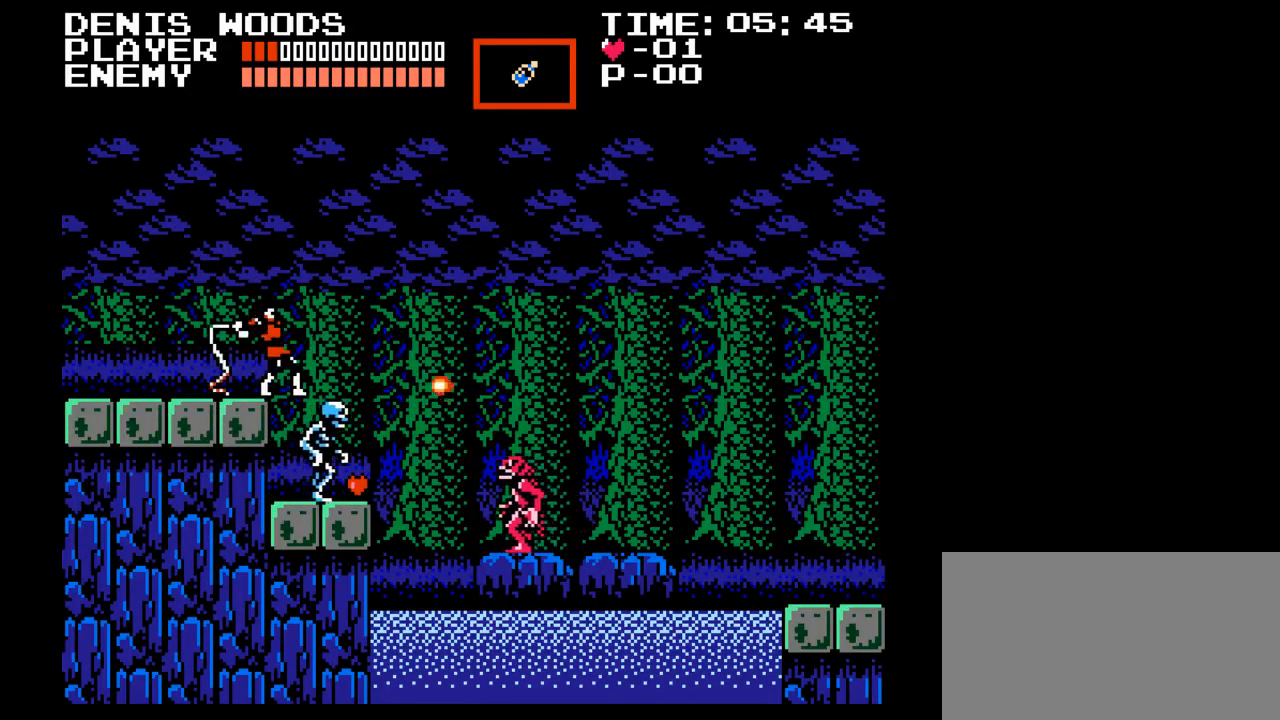
{"buttons": ["DPAD_LEFT"], "events": [[50, "Y", "up"], [150, "DPAD_LEFT", "down"]]}
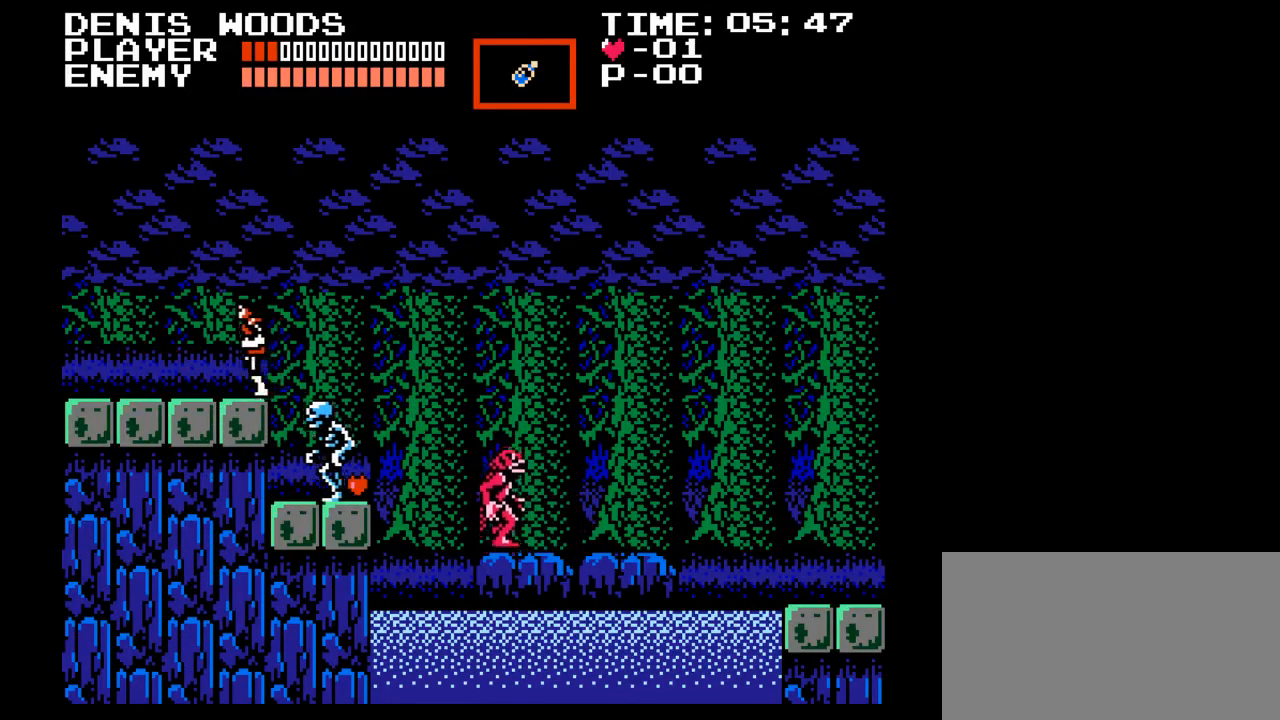
{"buttons": ["DPAD_UP"], "events": [[500, "DPAD_LEFT", "up"], [500, "DPAD_UP", "down"]]}
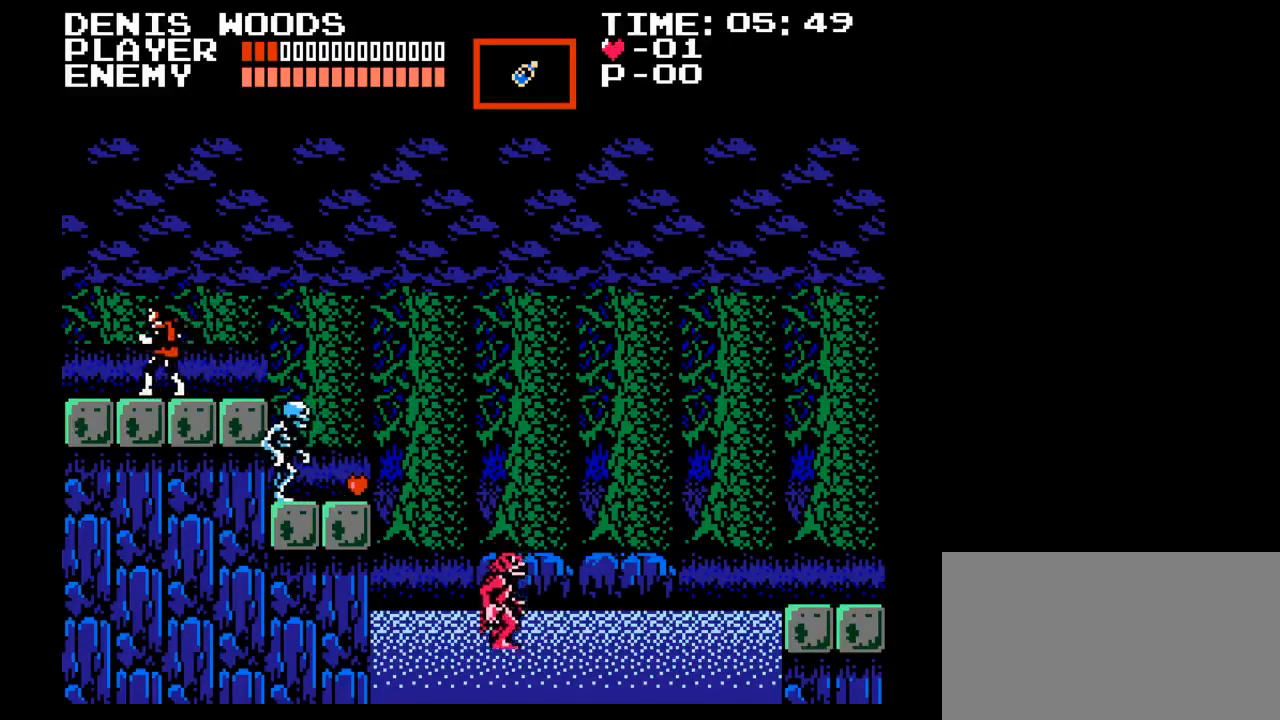
{"buttons": [], "events": [[33, "DPAD_RIGHT", "down"], [33, "DPAD_UP", "up"], [167, "DPAD_RIGHT", "up"], [167, "DPAD_UP", "down"], [250, "Y", "down"], [417, "Y", "up"], [483, "DPAD_UP", "up"]]}
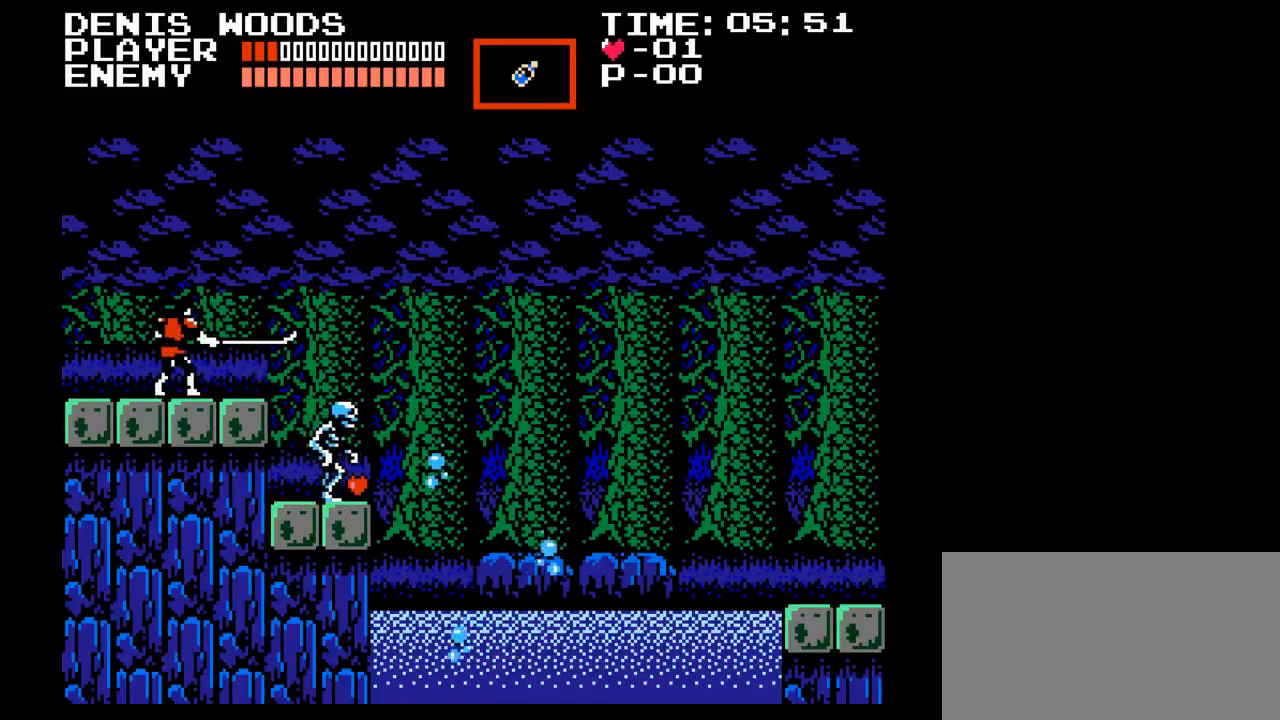
{"buttons": ["Y", "DPAD_UP"], "events": [[217, "DPAD_UP", "down"], [350, "Y", "down"]]}
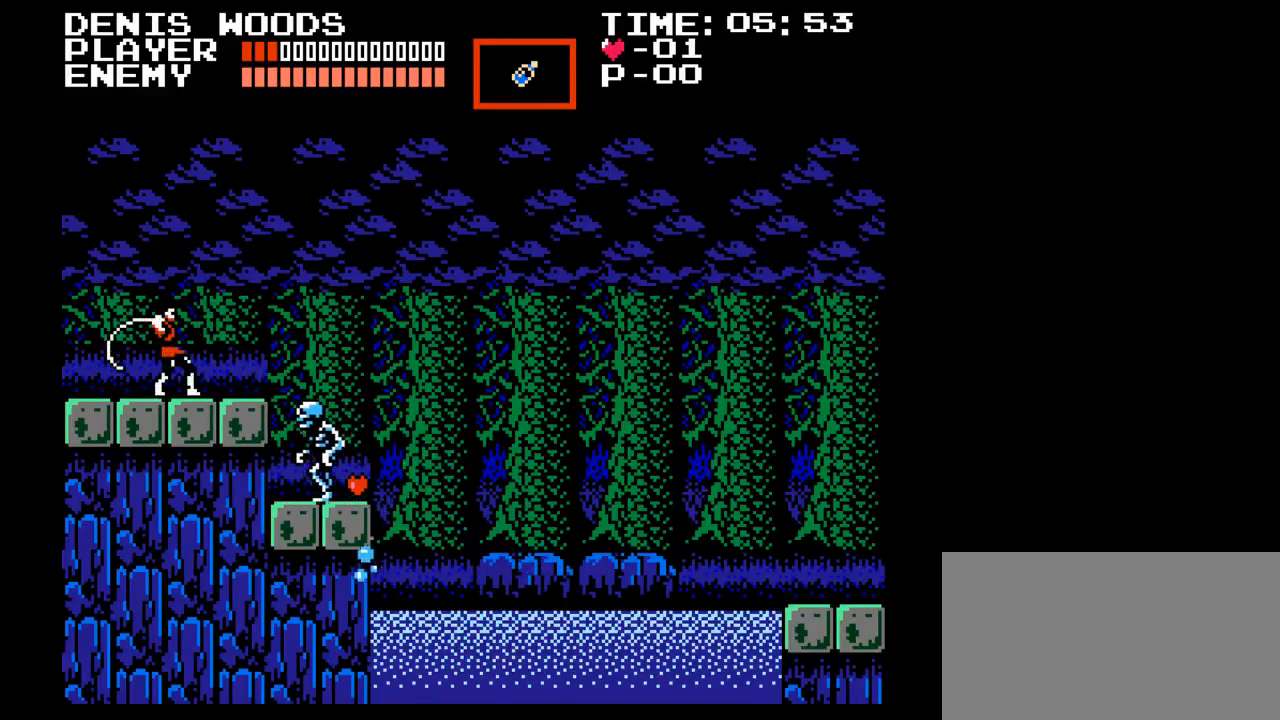
{"buttons": [], "events": [[117, "Y", "up"], [167, "DPAD_UP", "up"], [333, "DPAD_RIGHT", "down"], [500, "DPAD_RIGHT", "up"]]}
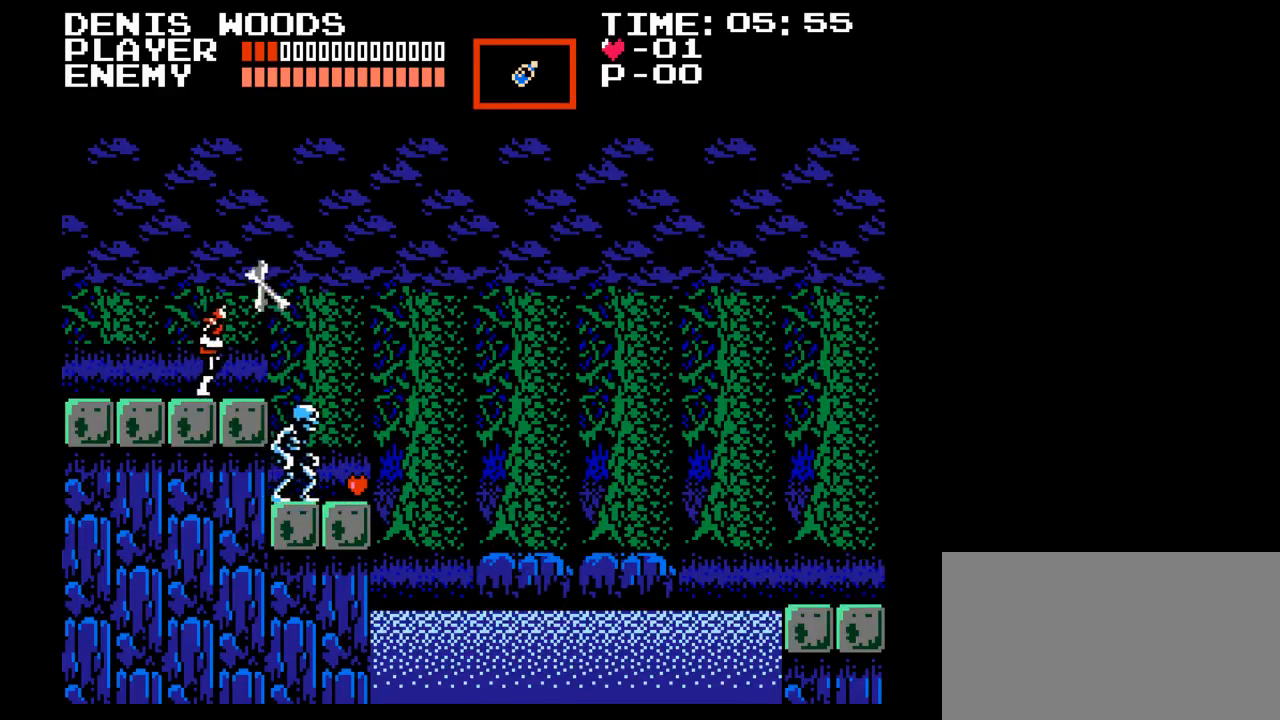
{"buttons": ["DPAD_RIGHT"], "events": [[200, "DPAD_RIGHT", "down"]]}
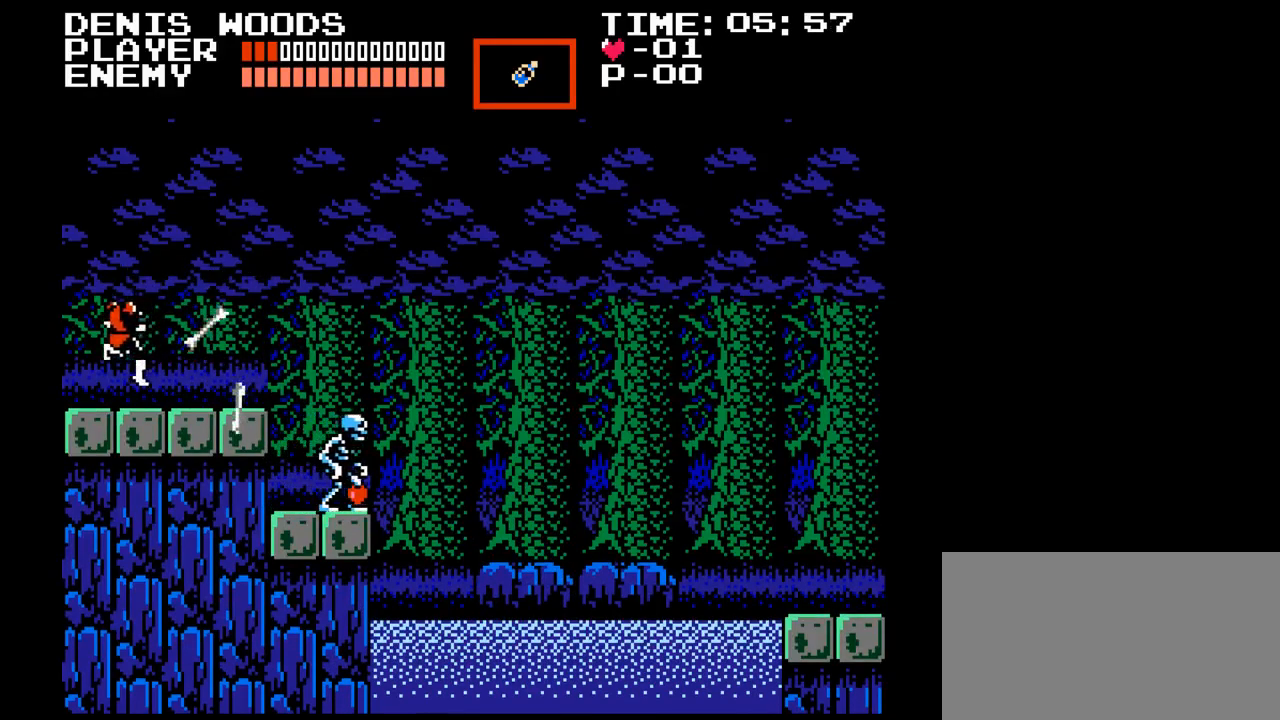
{"buttons": ["DPAD_RIGHT"], "events": []}
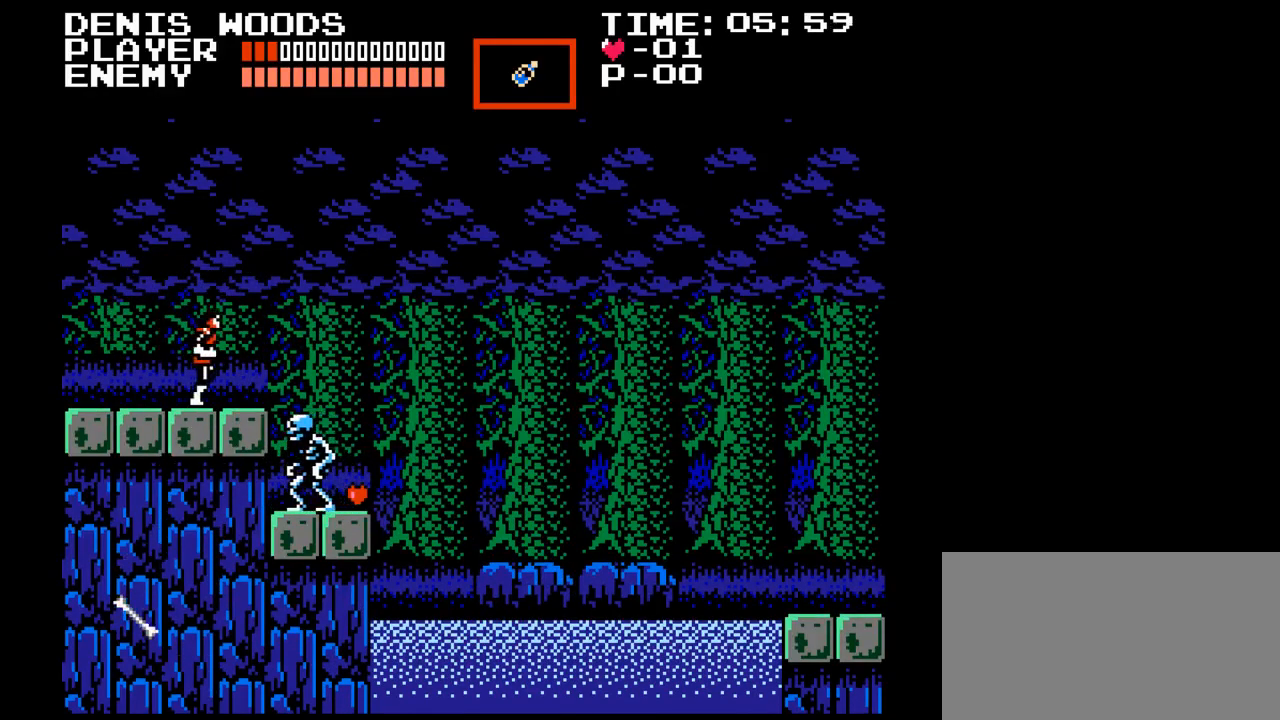
{"buttons": [], "events": [[133, "DPAD_RIGHT", "up"]]}
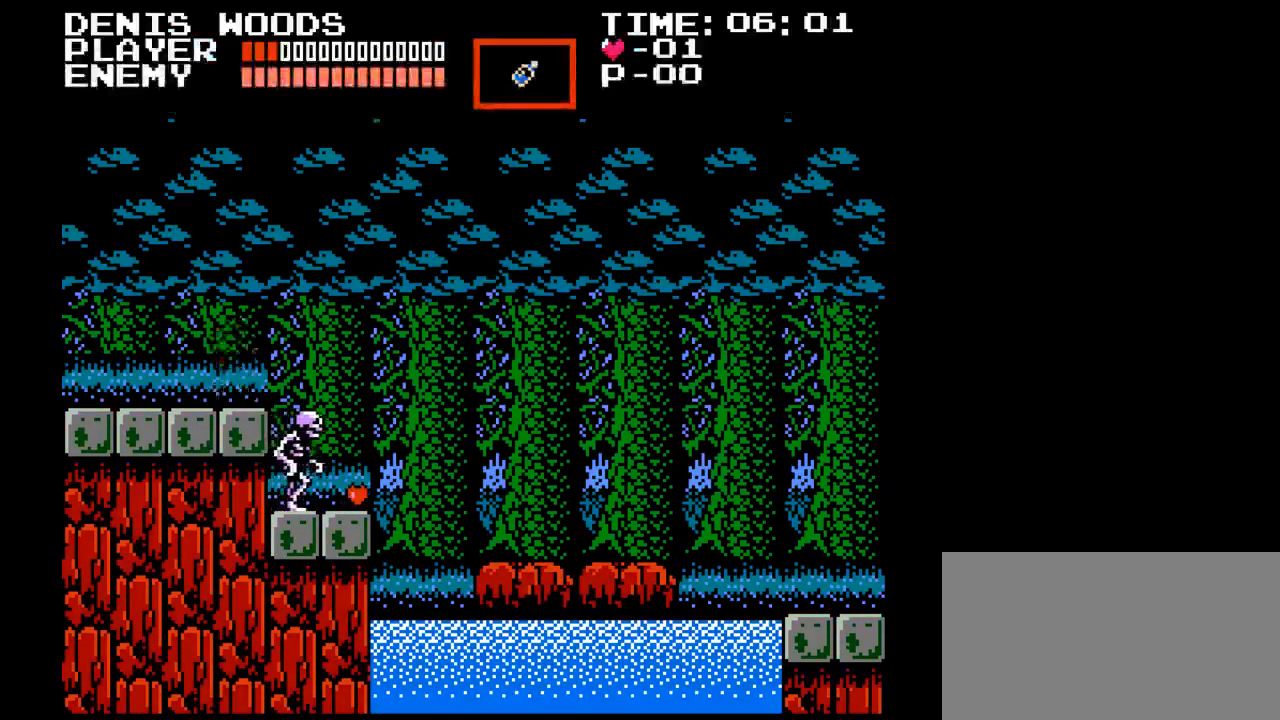
{"buttons": ["Y", "DPAD_RIGHT"], "events": [[133, "DPAD_RIGHT", "down"], [450, "Y", "down"]]}
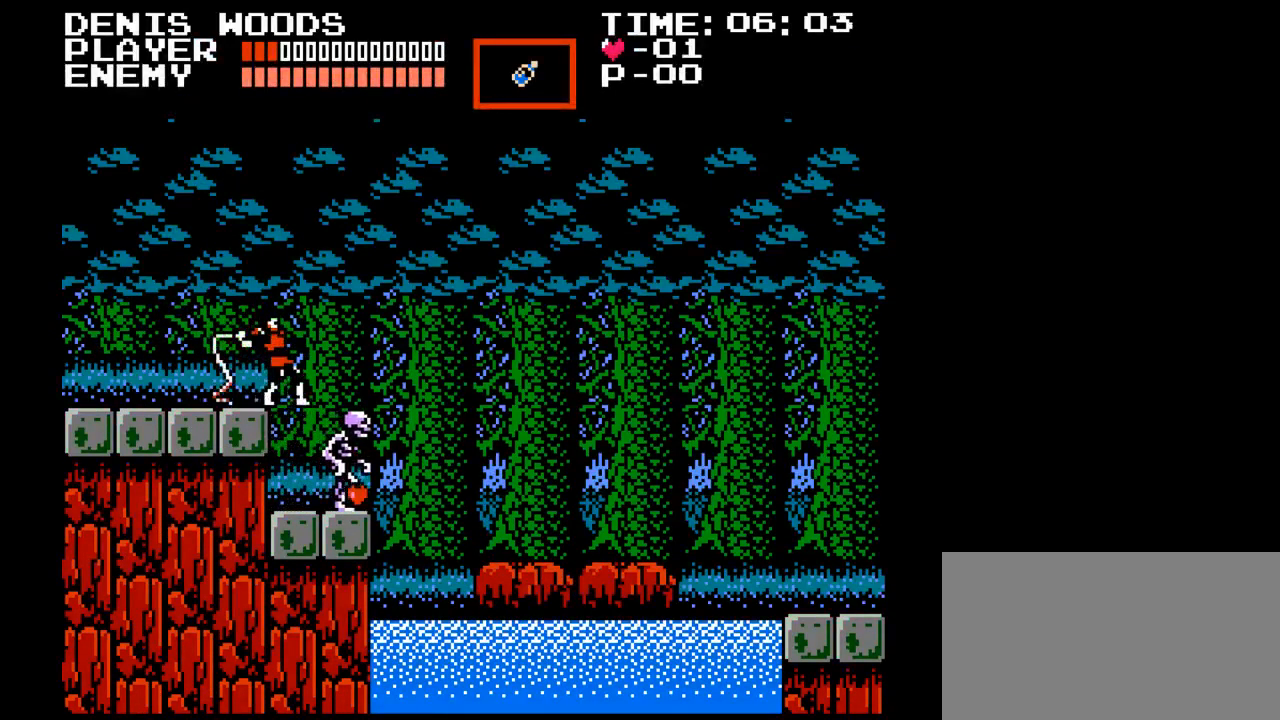
{"buttons": [], "events": [[50, "Y", "up"], [83, "DPAD_RIGHT", "up"], [117, "Y", "down"], [200, "Y", "up"], [233, "Y", "down"], [333, "Y", "up"], [400, "Y", "down"], [483, "Y", "up"]]}
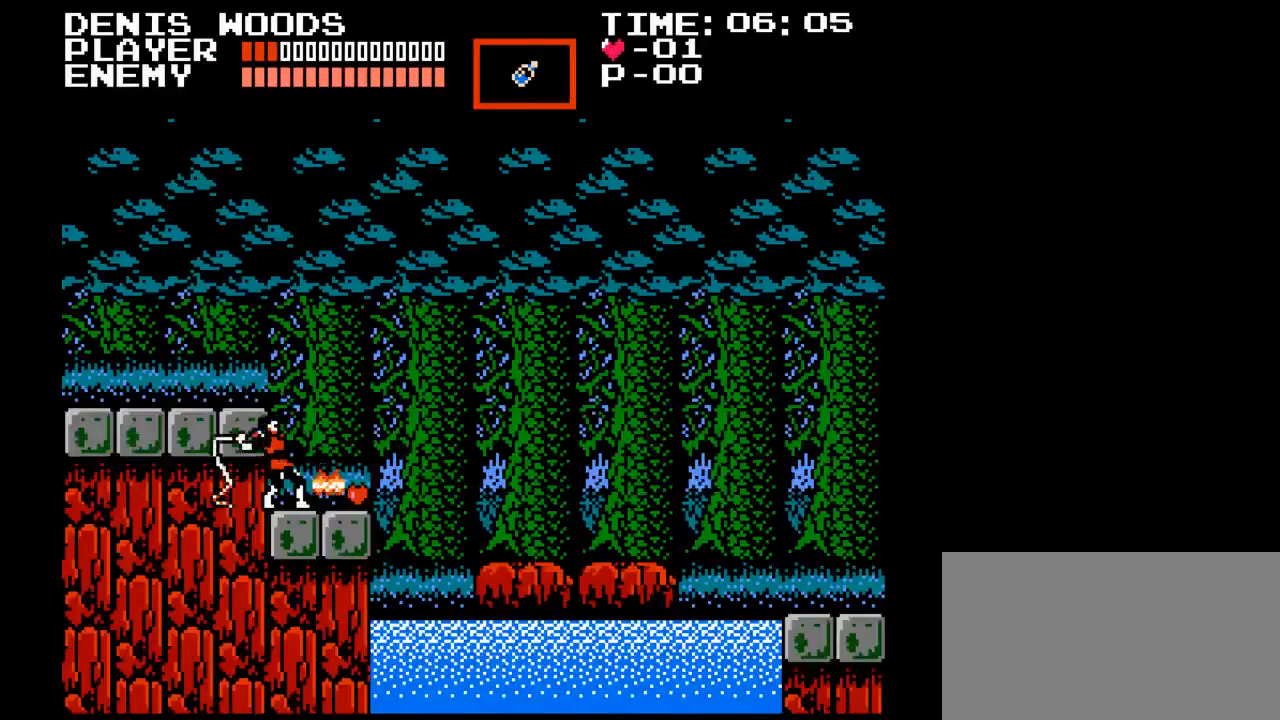
{"buttons": ["DPAD_RIGHT"], "events": [[83, "DPAD_RIGHT", "down"]]}
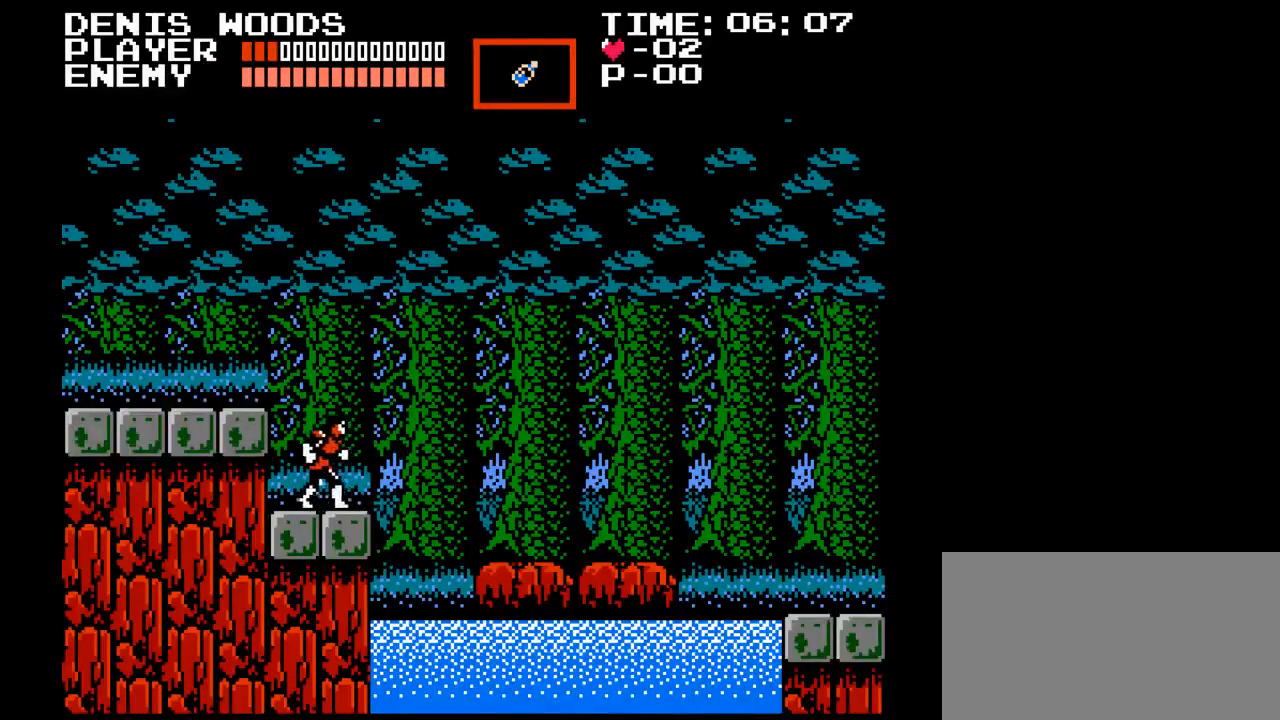
{"buttons": ["Y", "DPAD_RIGHT"], "events": [[167, "B", "down"], [350, "B", "up"], [450, "Y", "down"]]}
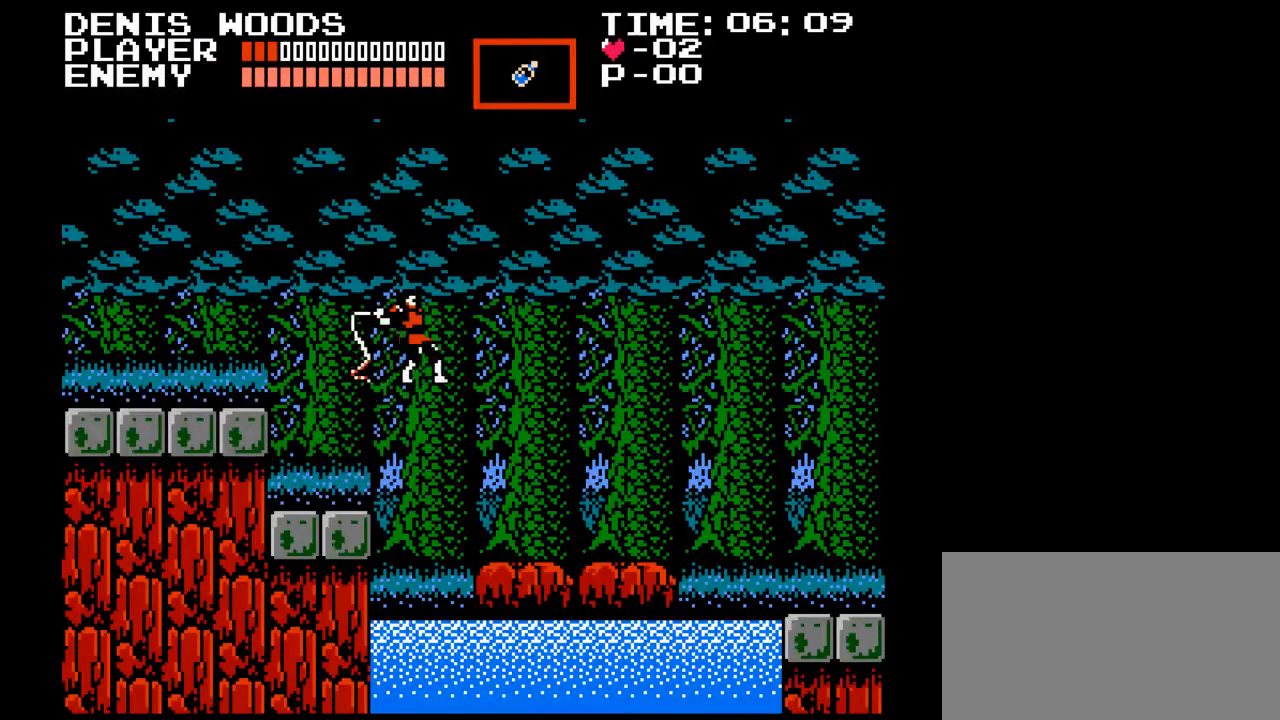
{"buttons": ["DPAD_RIGHT"], "events": [[133, "Y", "up"]]}
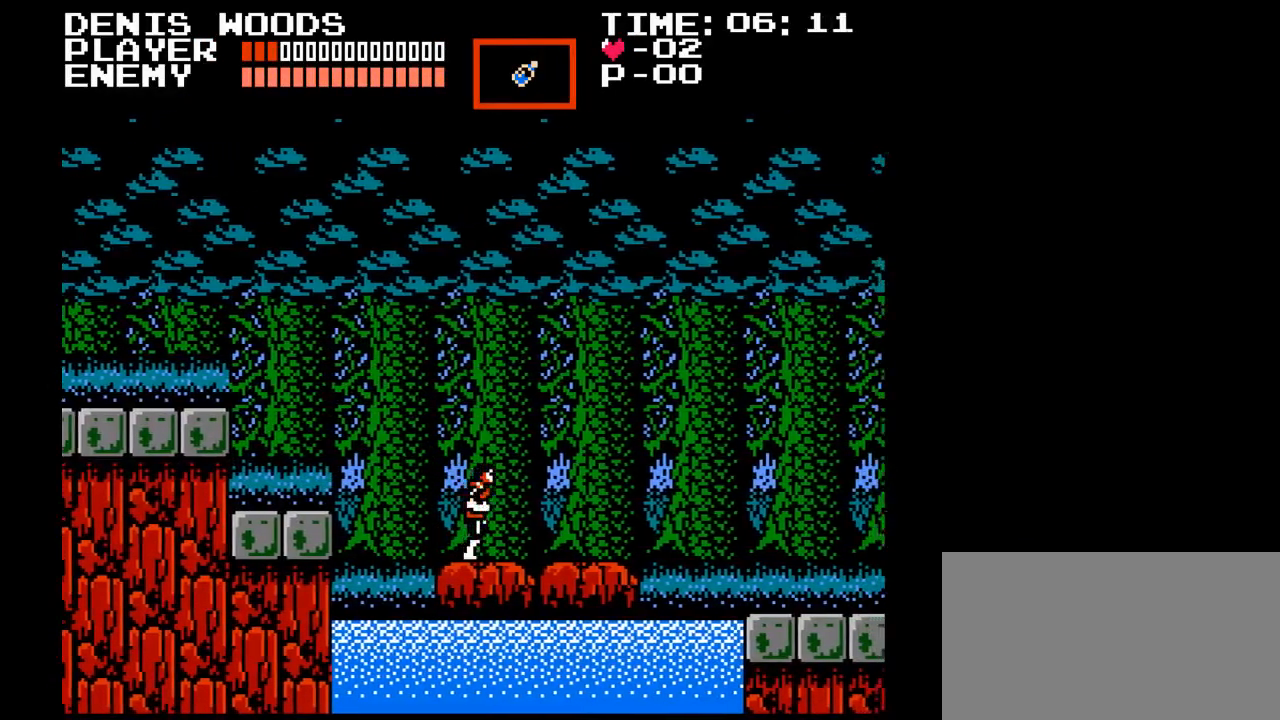
{"buttons": ["DPAD_RIGHT"], "events": []}
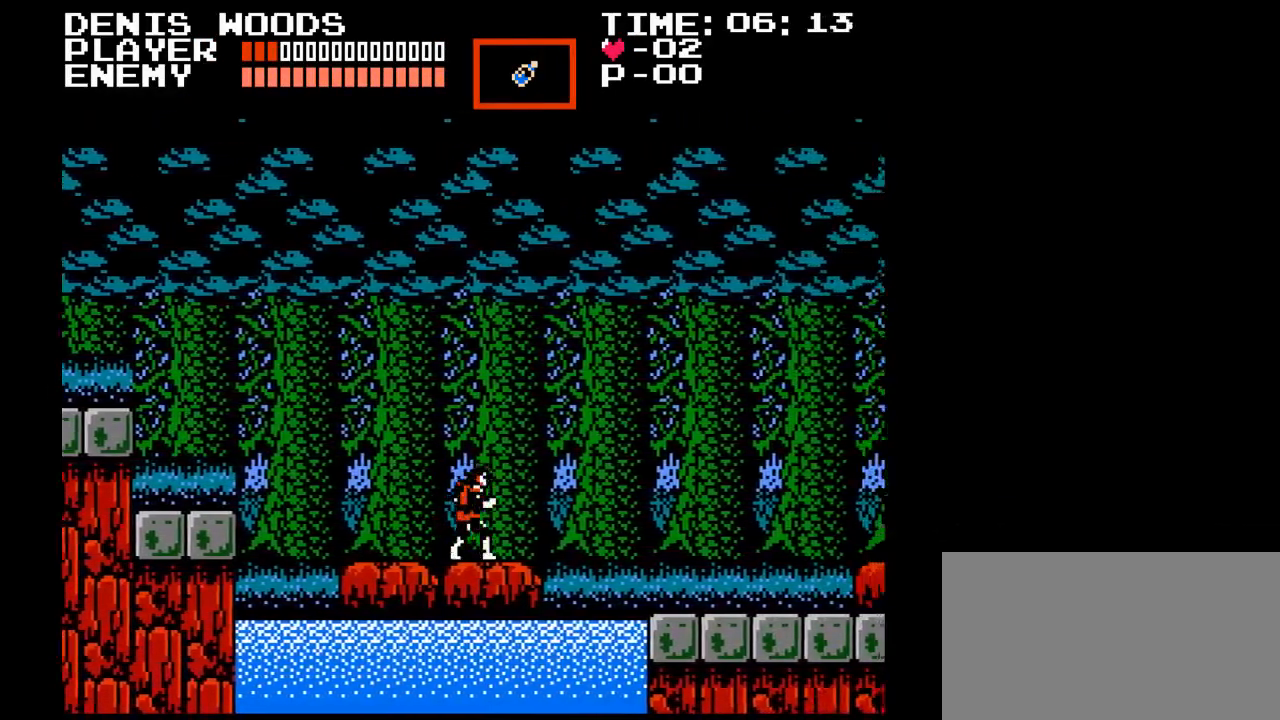
{"buttons": ["B", "DPAD_RIGHT"], "events": [[300, "B", "down"]]}
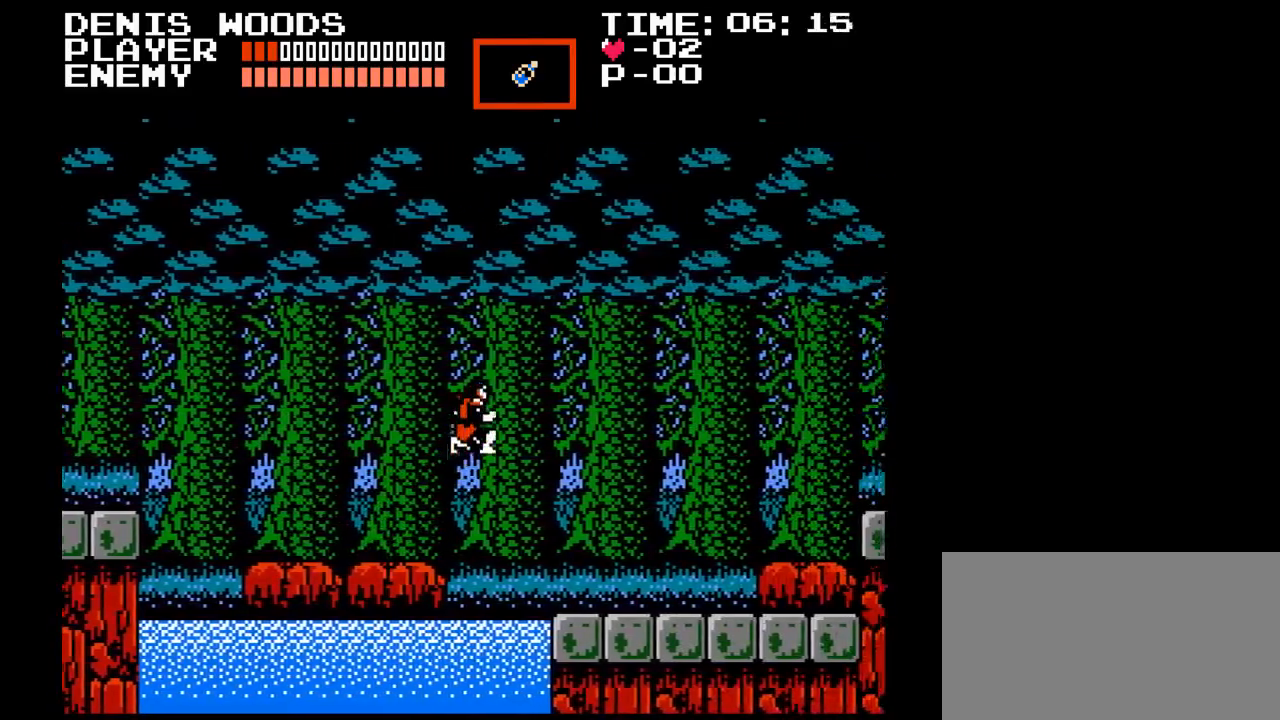
{"buttons": ["DPAD_RIGHT"], "events": [[133, "Y", "down"], [200, "B", "up"], [400, "Y", "up"]]}
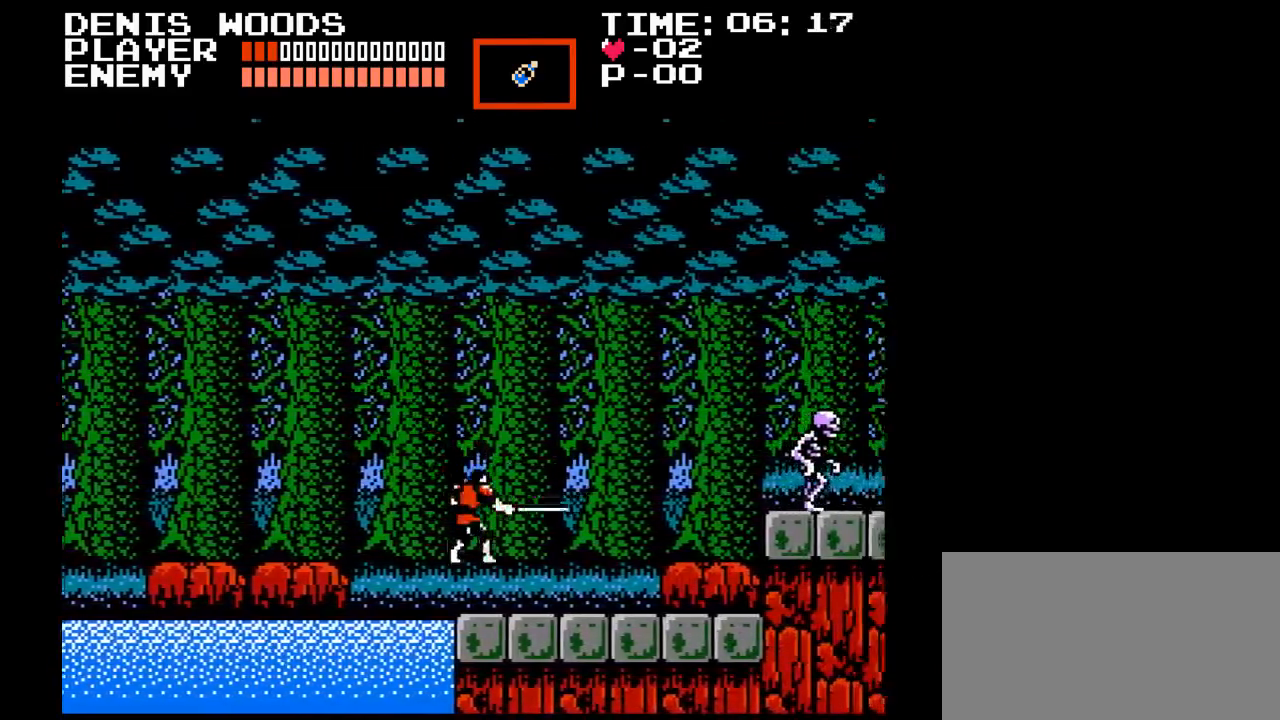
{"buttons": ["DPAD_RIGHT"], "events": []}
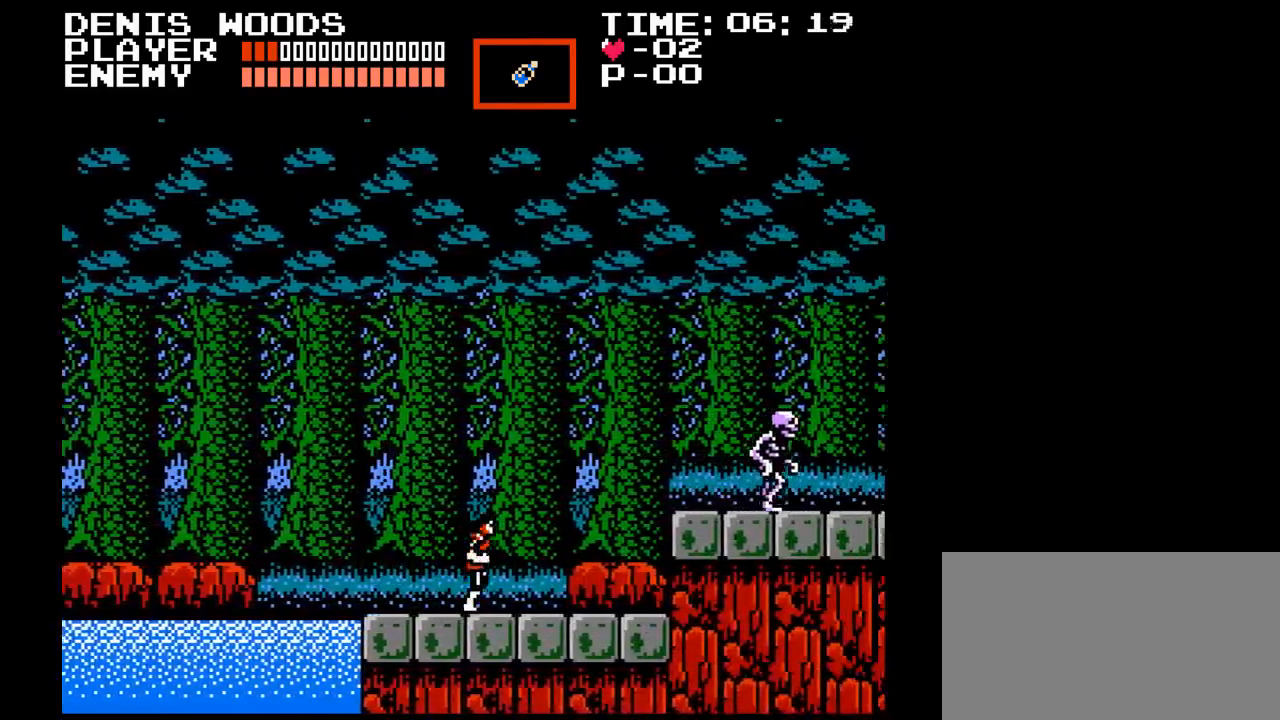
{"buttons": ["Y", "DPAD_RIGHT"], "events": [[150, "B", "down"], [367, "B", "up"], [367, "Y", "down"]]}
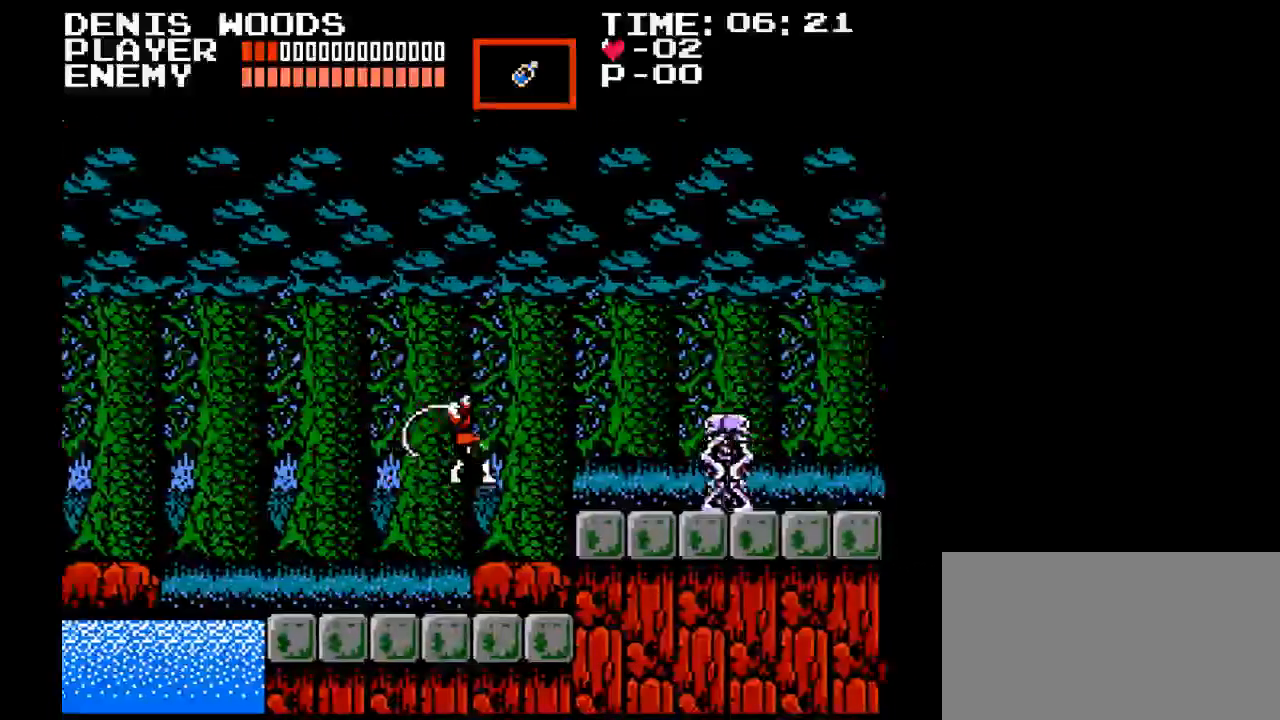
{"buttons": ["Y", "DPAD_RIGHT"], "events": [[133, "Y", "up"], [333, "Y", "down"], [433, "Y", "up"], [483, "Y", "down"]]}
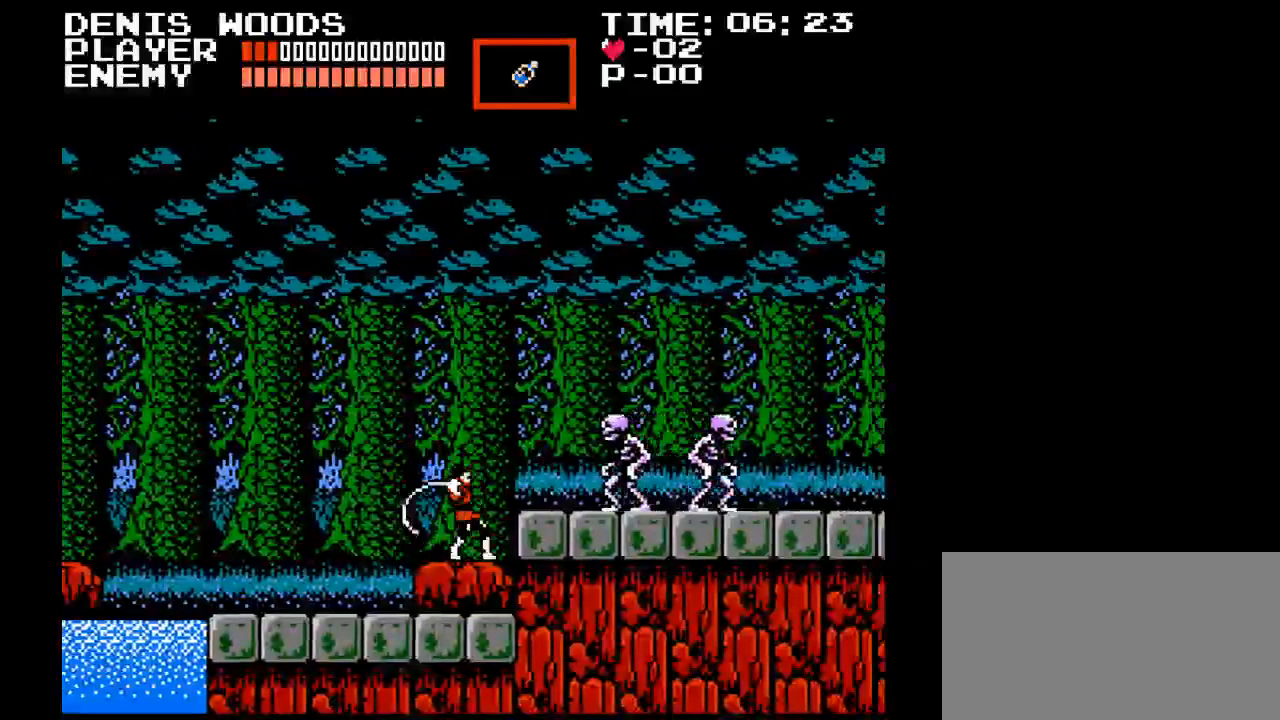
{"buttons": ["Y", "DPAD_RIGHT"], "events": [[83, "Y", "up"], [150, "Y", "down"], [233, "Y", "up"], [300, "Y", "down"], [400, "Y", "up"], [450, "Y", "down"]]}
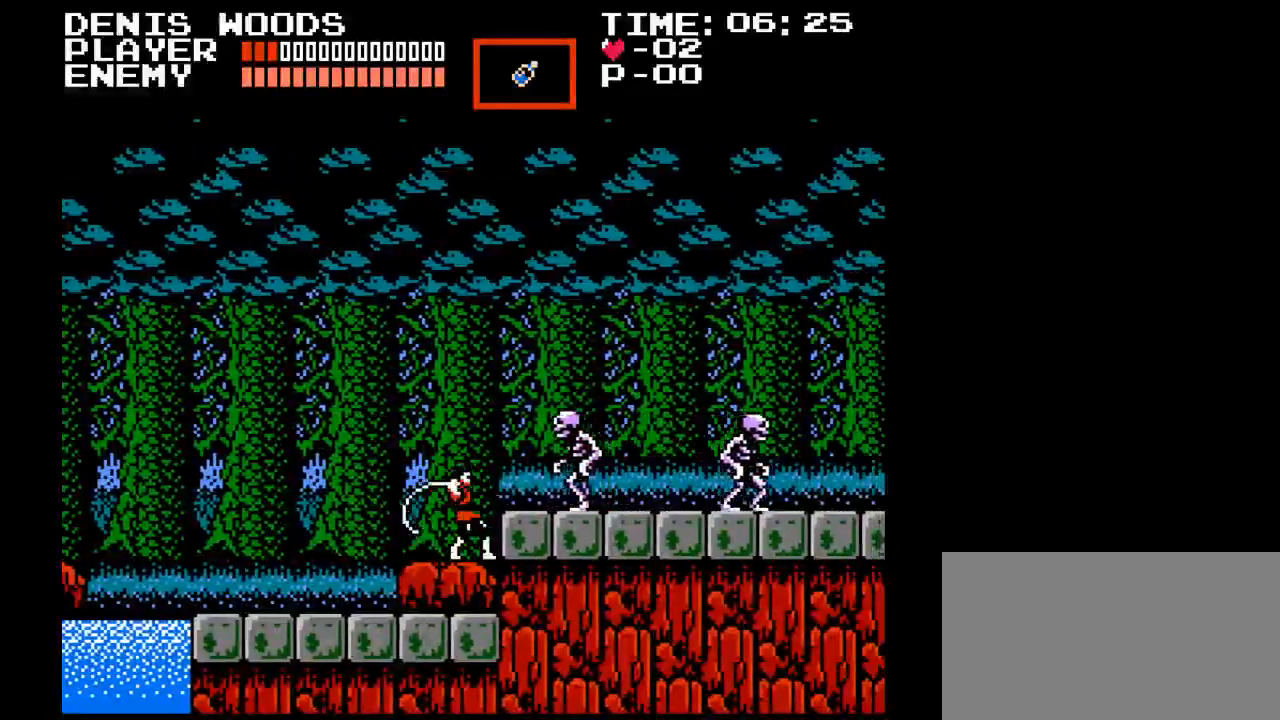
{"buttons": ["B", "DPAD_RIGHT"], "events": [[200, "Y", "up"], [367, "B", "down"]]}
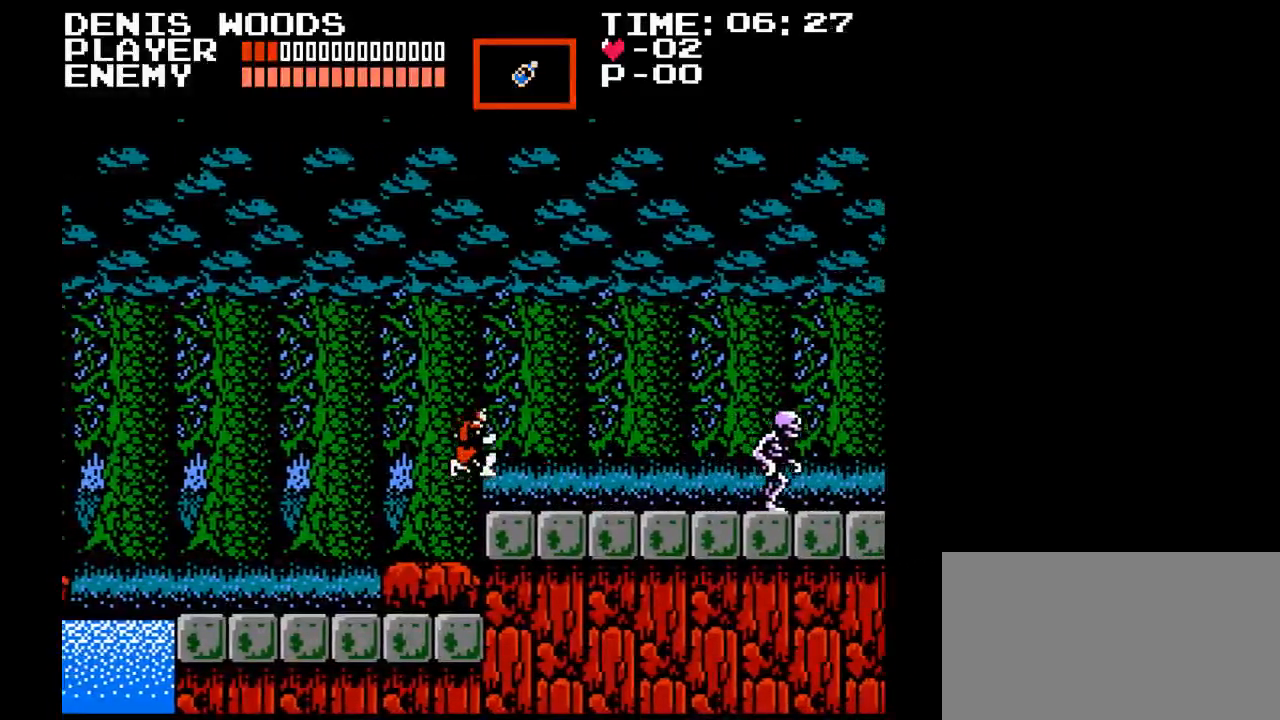
{"buttons": ["DPAD_RIGHT"], "events": [[17, "B", "up"]]}
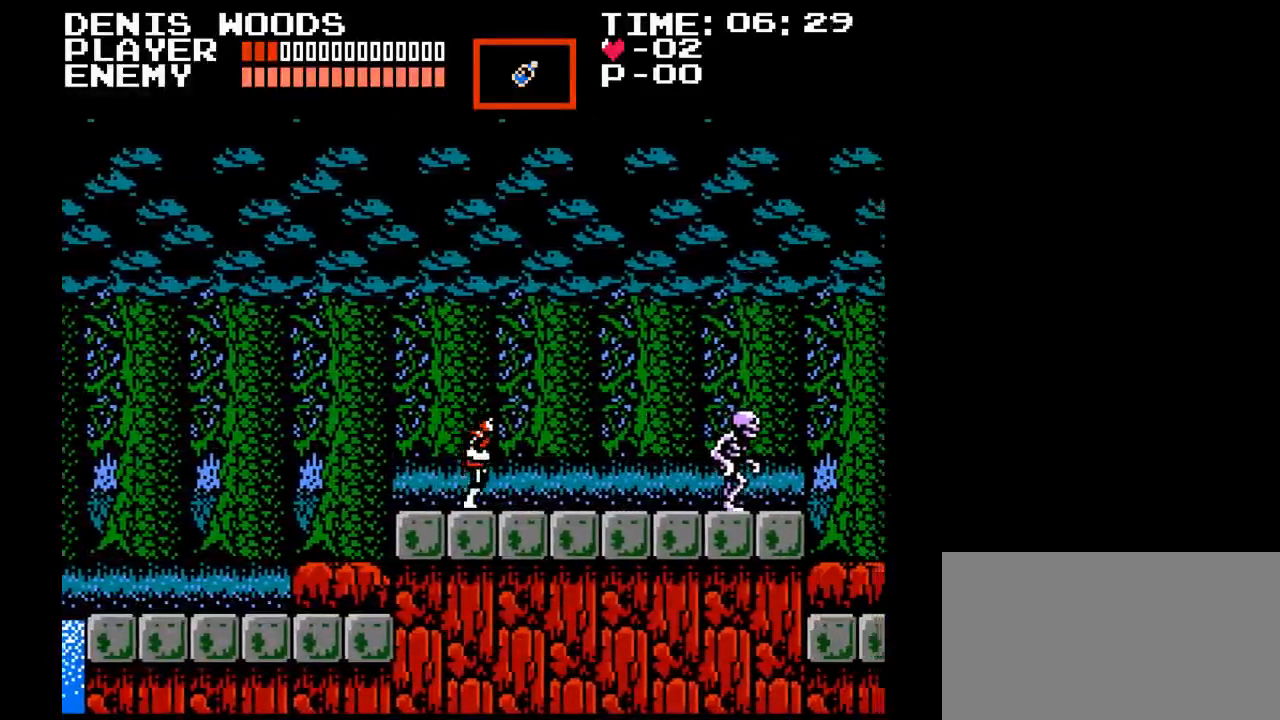
{"buttons": ["DPAD_RIGHT"], "events": [[83, "B", "down"], [250, "B", "up"]]}
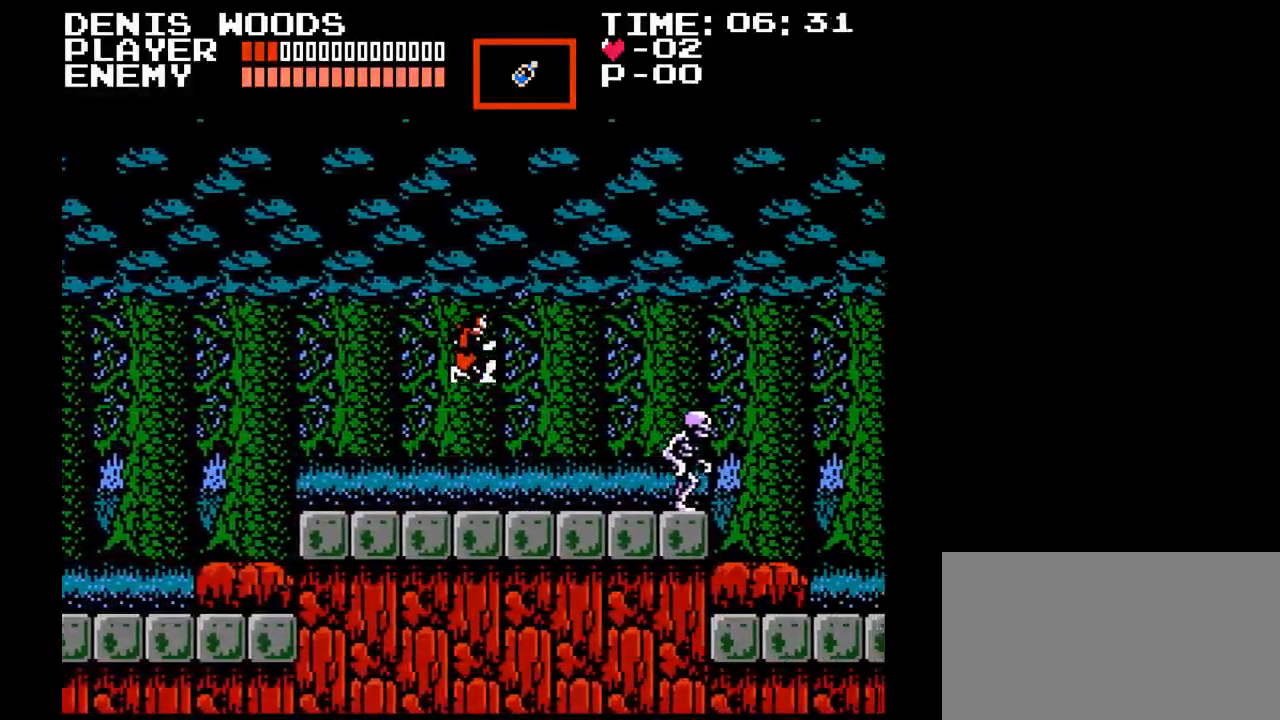
{"buttons": [], "events": [[383, "Y", "down"], [400, "DPAD_RIGHT", "up"], [500, "Y", "up"]]}